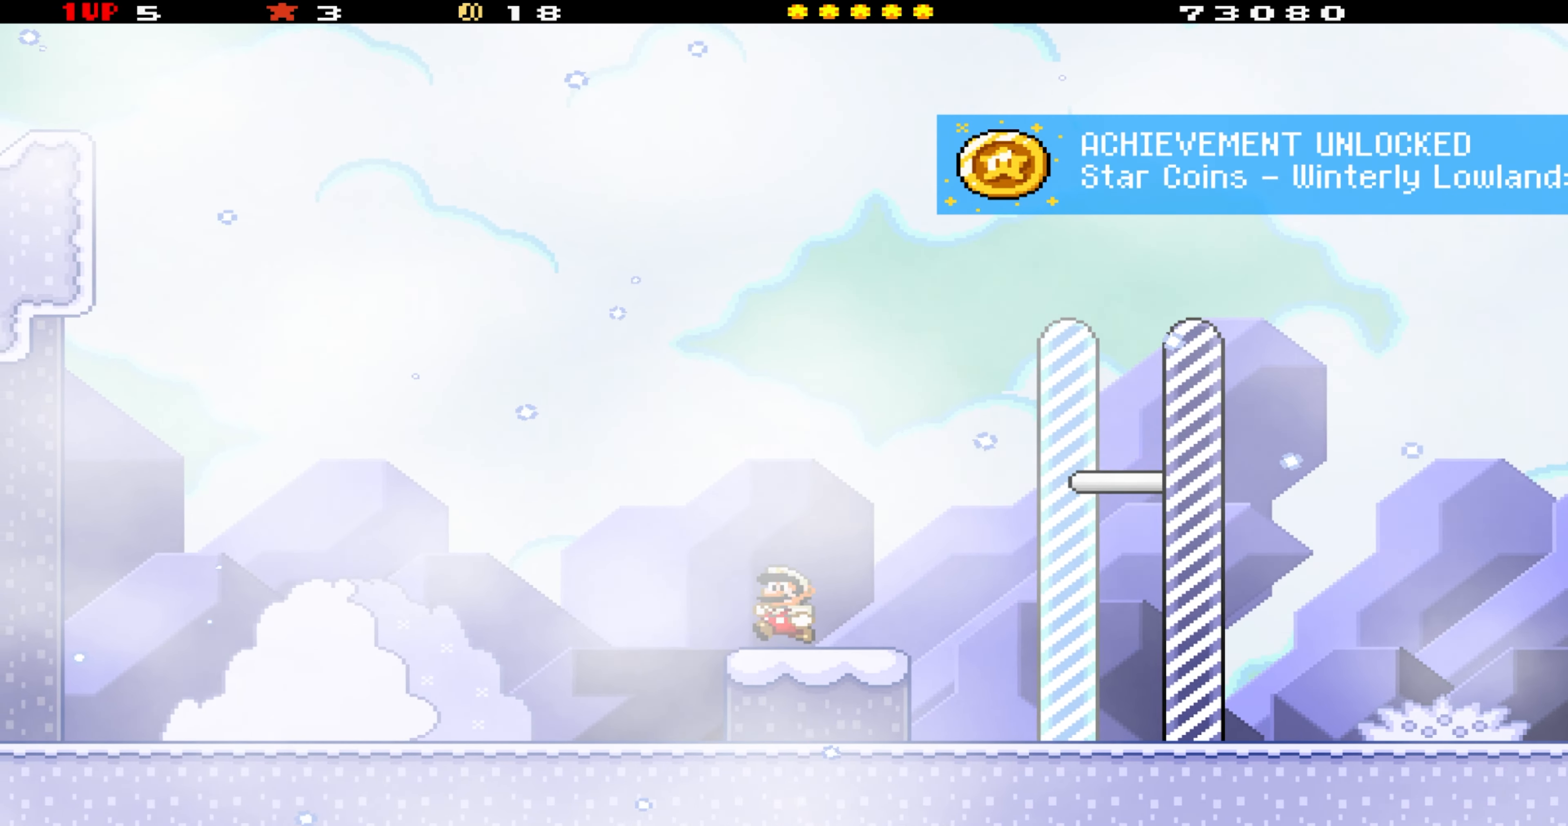
Gameplay with a controller (Nintendo layout); each line is a JSON object with the inputs held at the frame after it. "events" lists button and stick changes between this image and that frame as [ms after this image, input, new state], when the widget could be followed in between. Not read: L3 R3.
{"buttons": ["Y"], "events": [[50, "DPAD_LEFT", "up"], [116, "DPAD_RIGHT", "down"], [216, "DPAD_RIGHT", "up"]]}
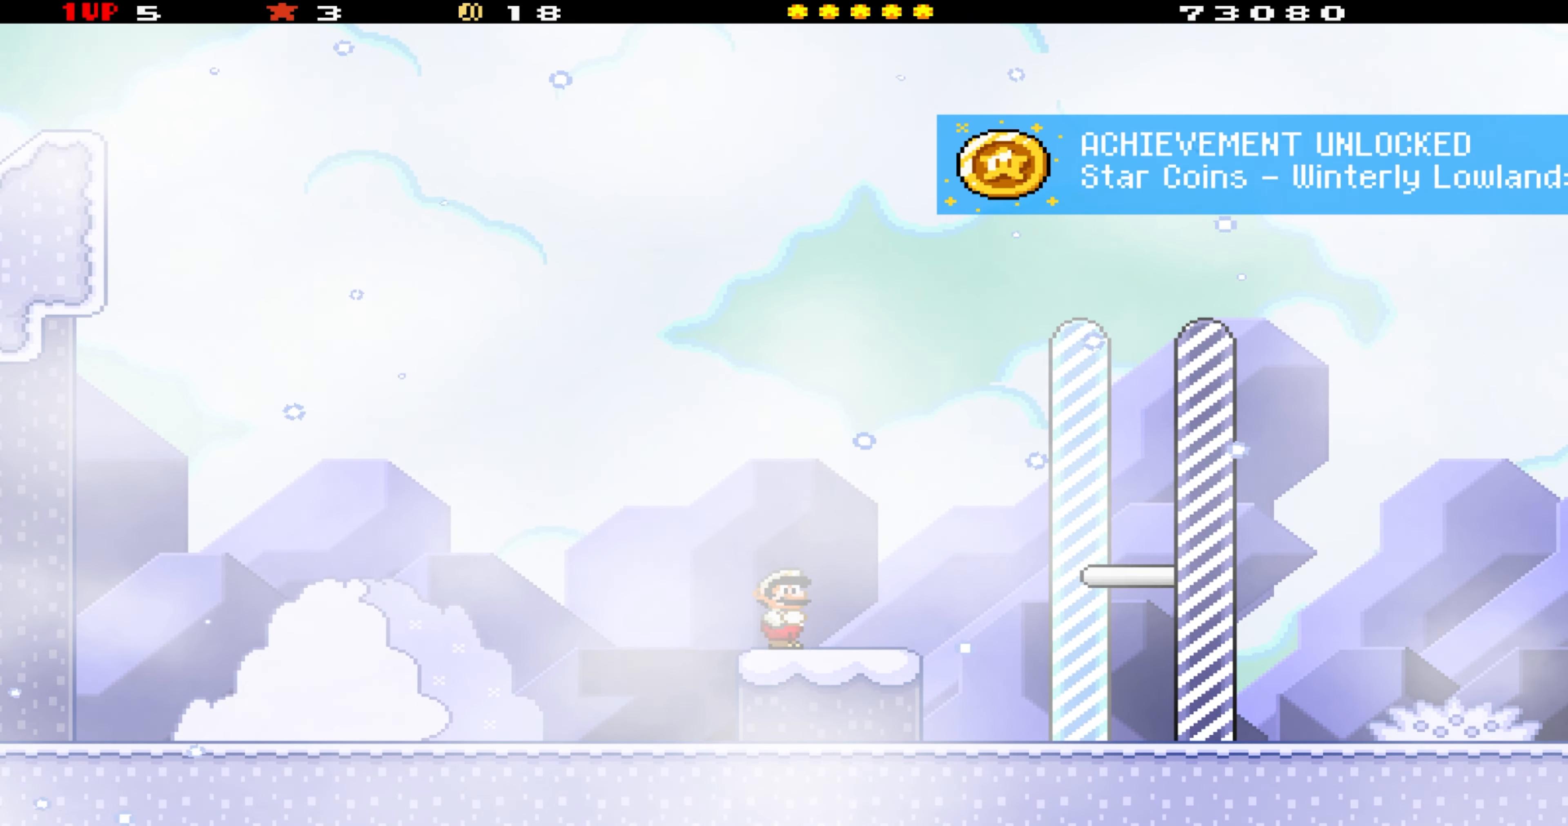
{"buttons": ["Y"], "events": []}
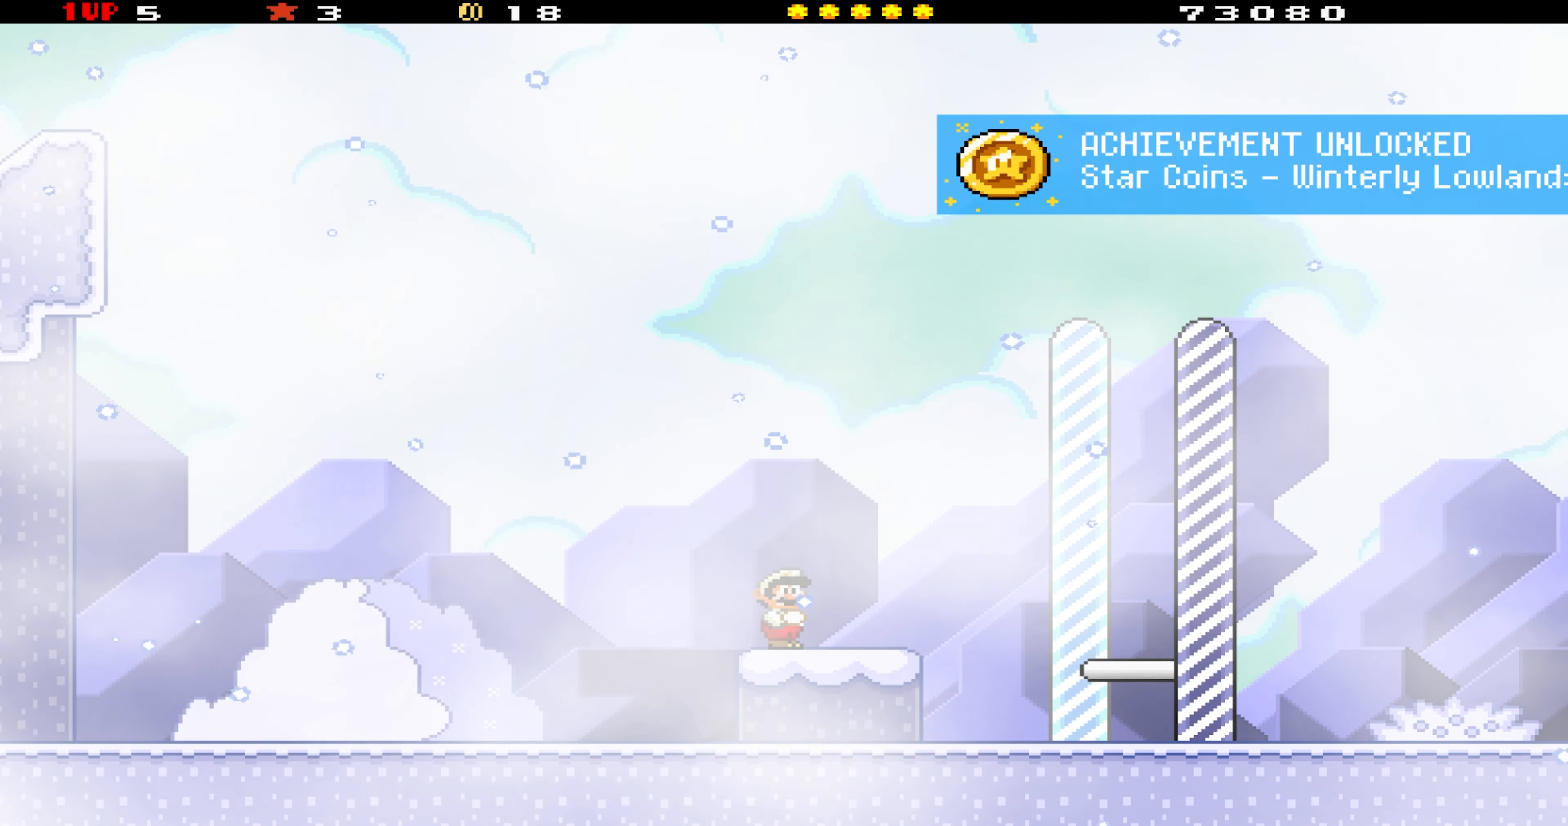
{"buttons": ["Y"], "events": []}
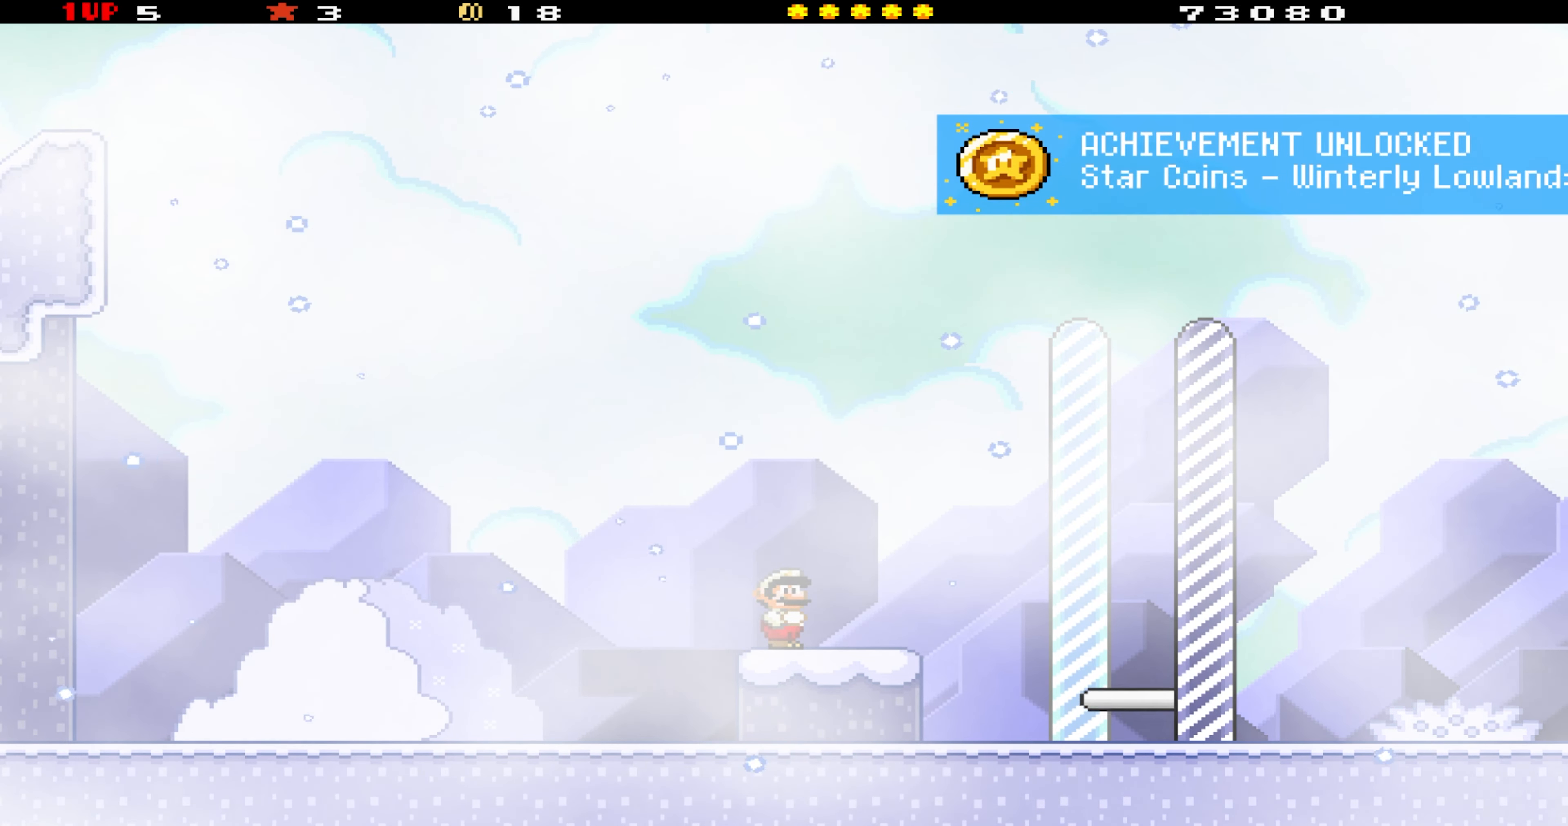
{"buttons": ["Y"], "events": []}
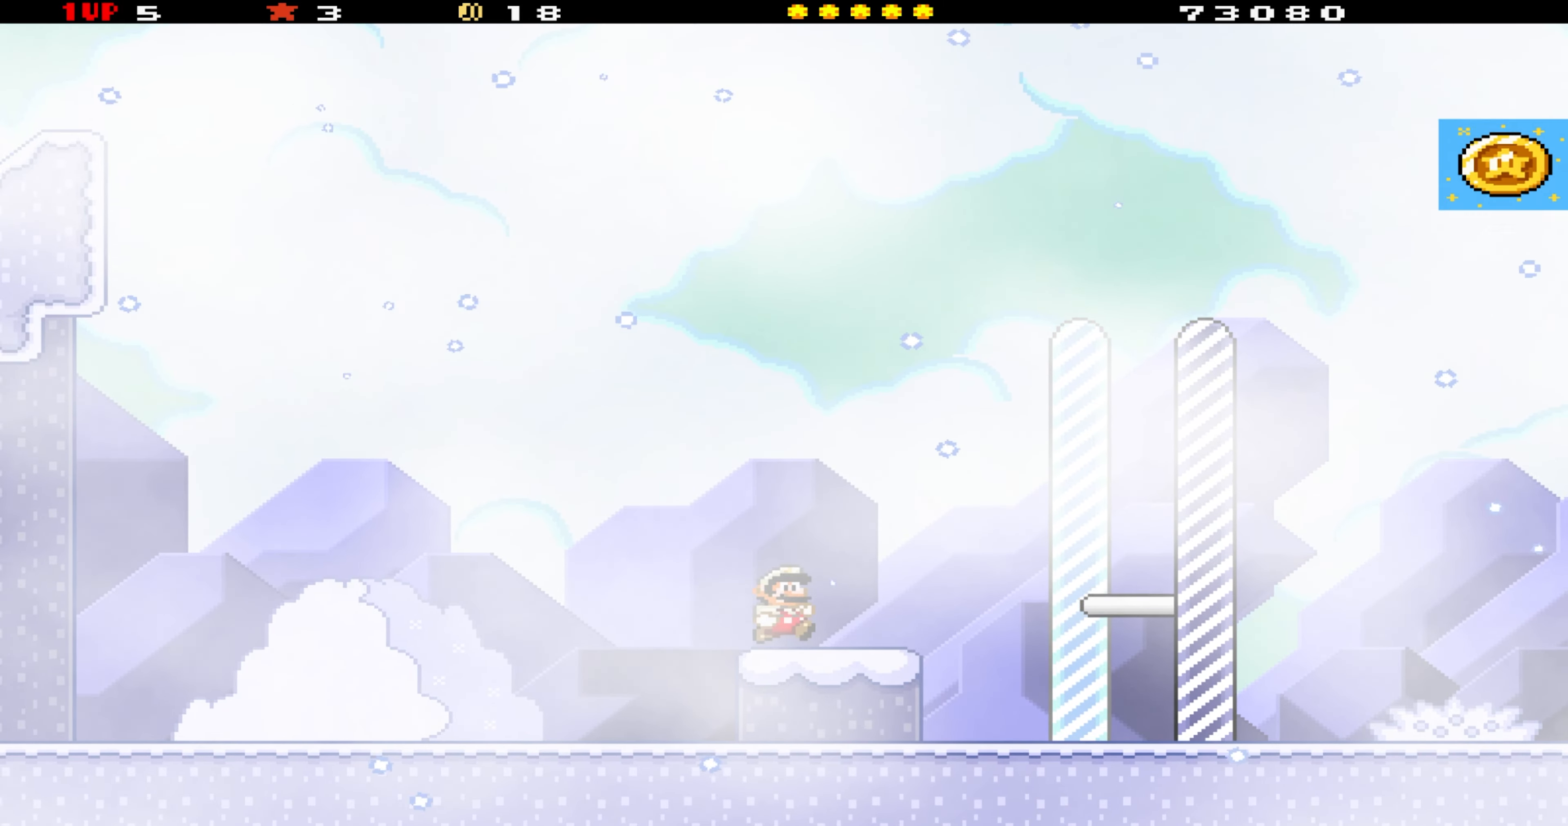
{"buttons": ["Y"], "events": [[17, "DPAD_RIGHT", "down"], [133, "DPAD_RIGHT", "up"], [300, "DPAD_RIGHT", "down"], [400, "DPAD_RIGHT", "up"]]}
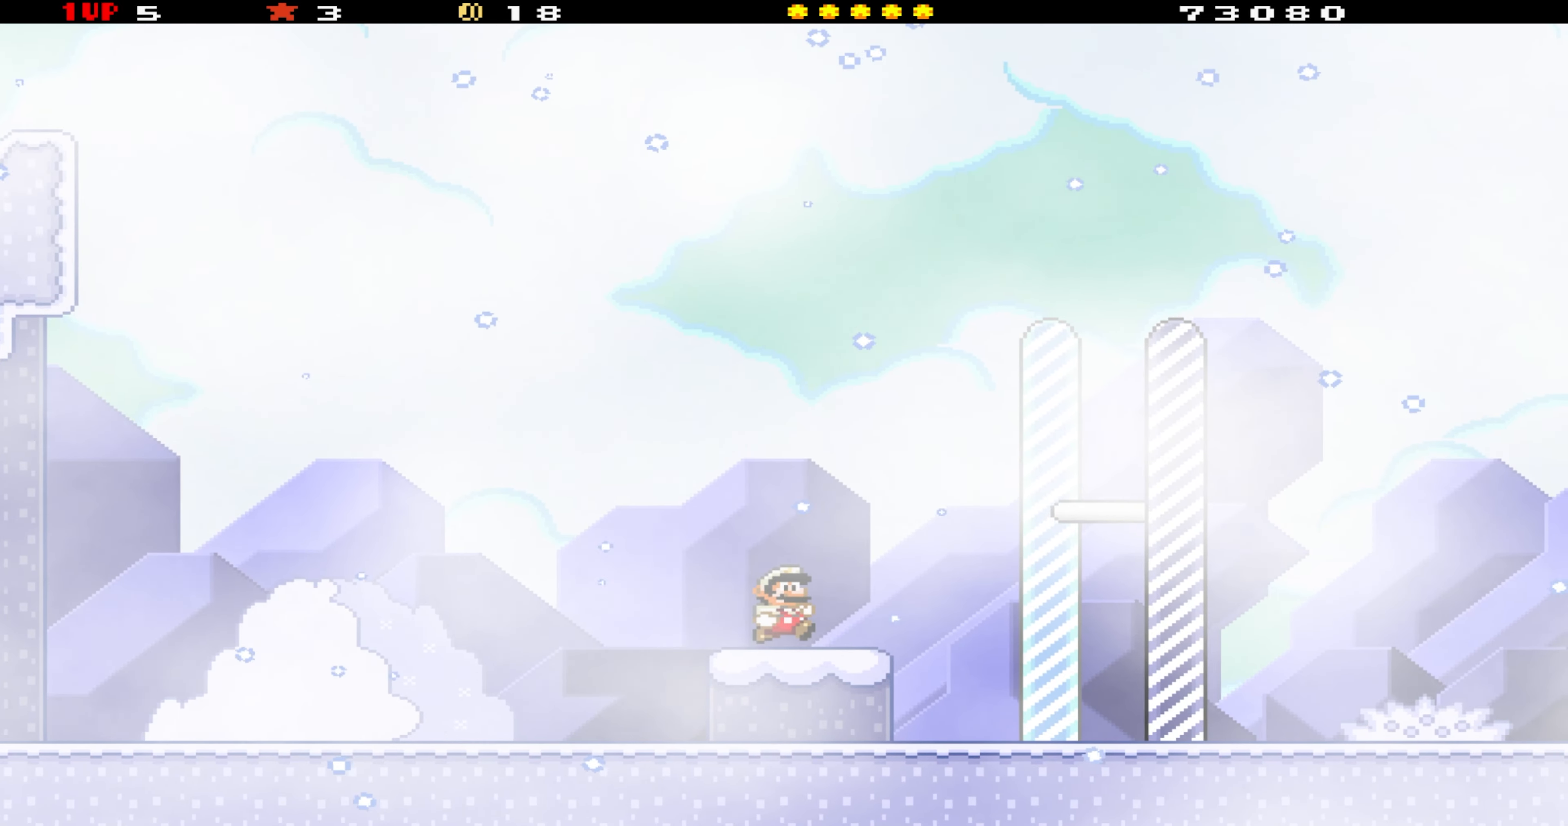
{"buttons": ["B", "Y", "DPAD_RIGHT"], "events": [[17, "DPAD_RIGHT", "down"], [500, "B", "down"]]}
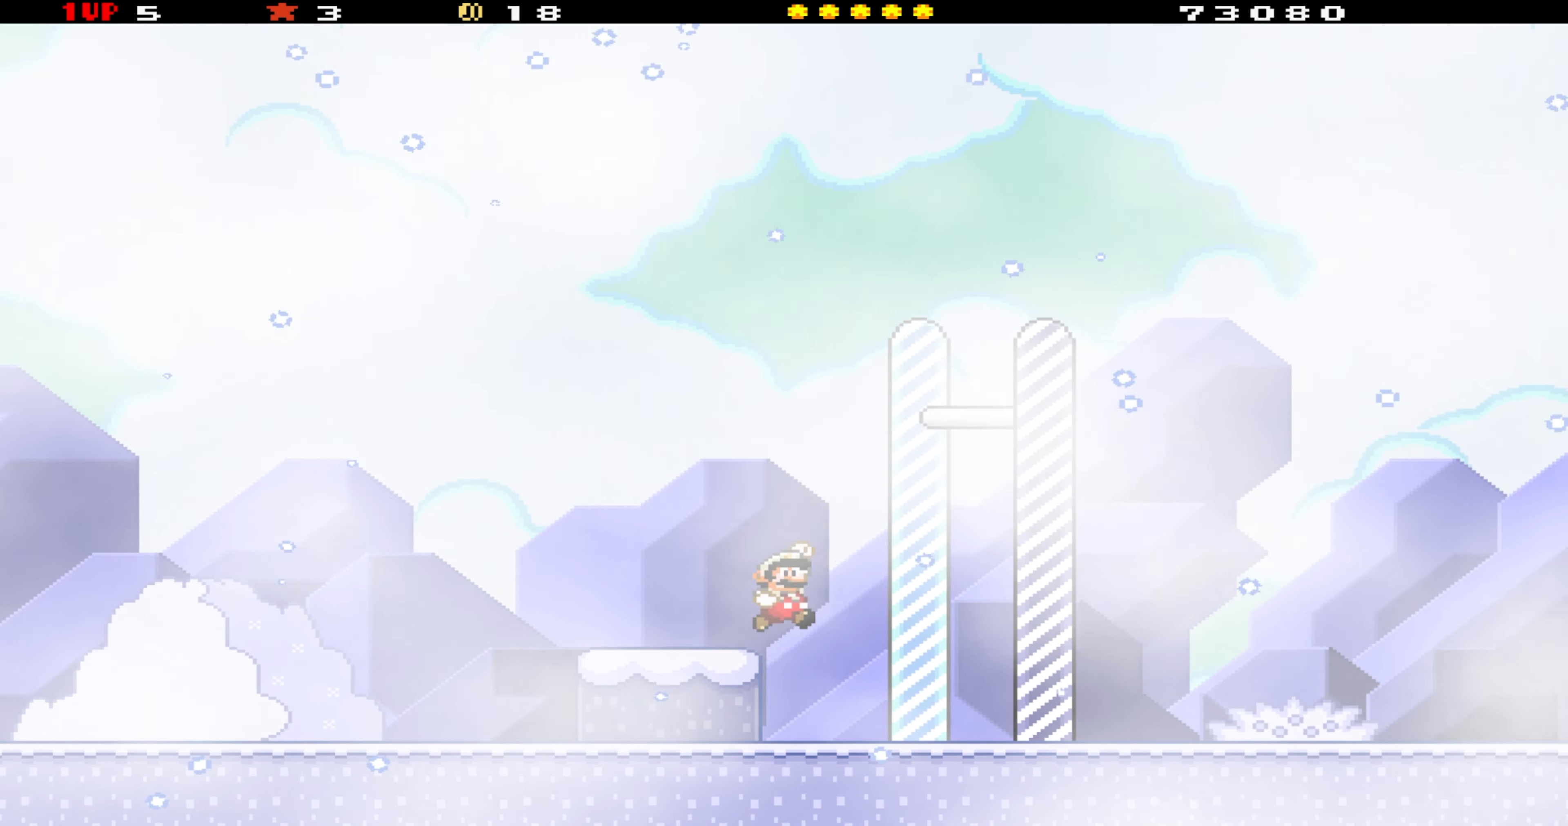
{"buttons": ["DPAD_RIGHT"], "events": [[300, "B", "up"], [300, "Y", "up"]]}
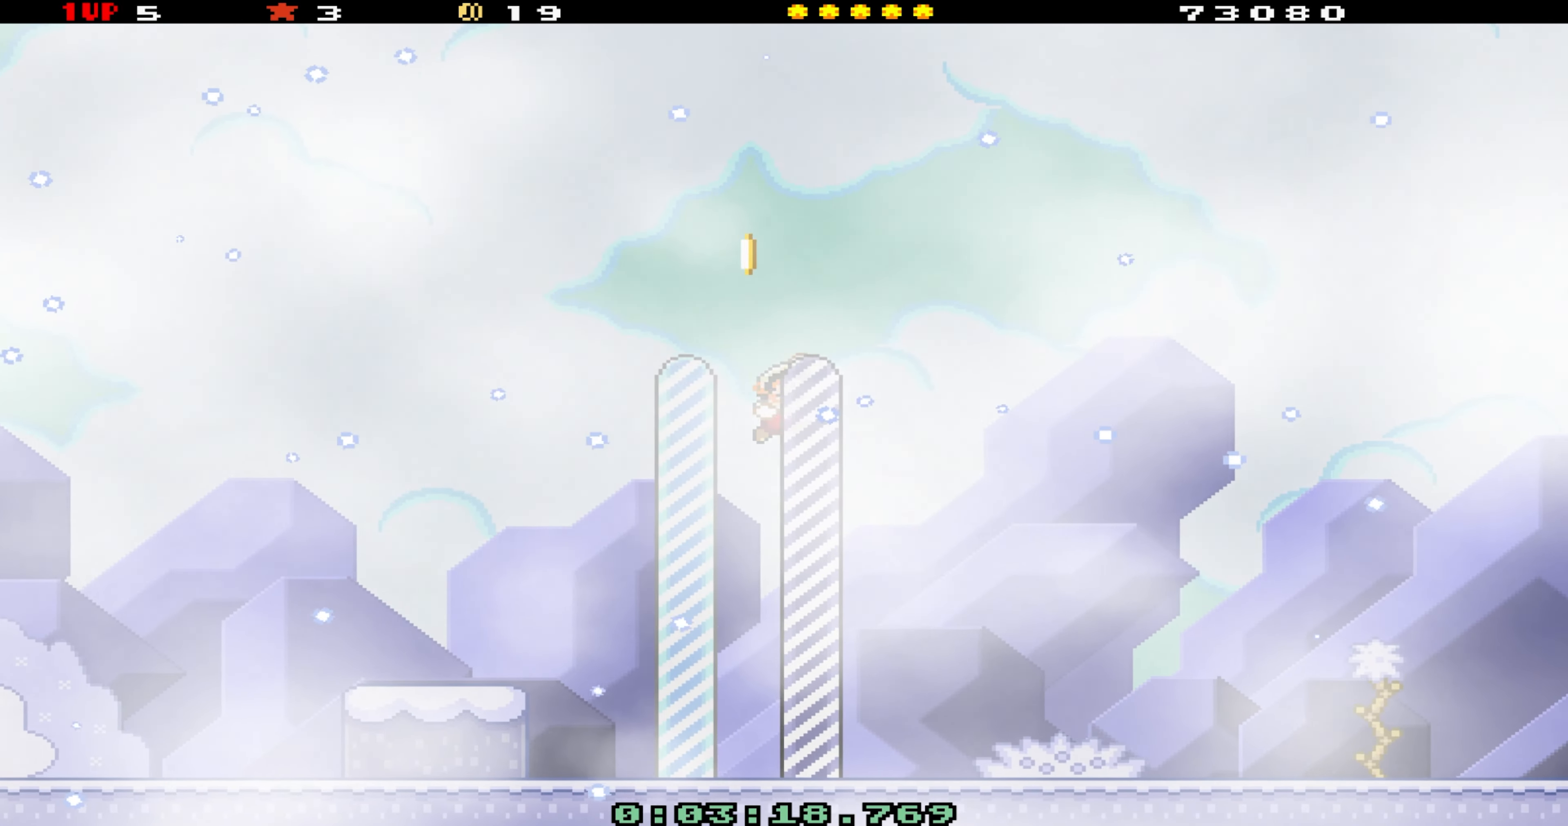
{"buttons": ["DPAD_RIGHT"], "events": []}
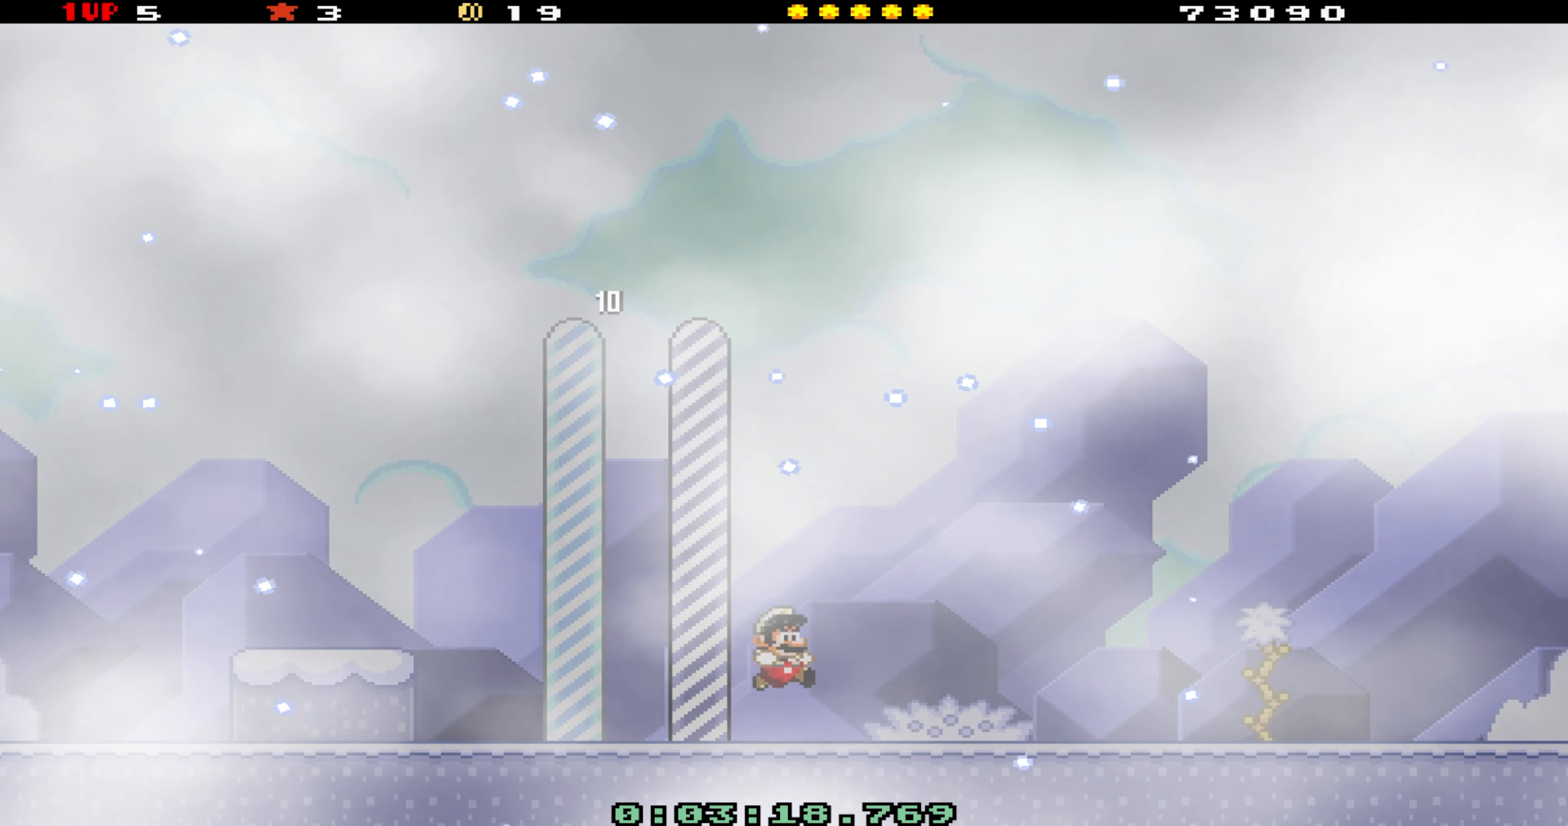
{"buttons": ["DPAD_RIGHT"], "events": []}
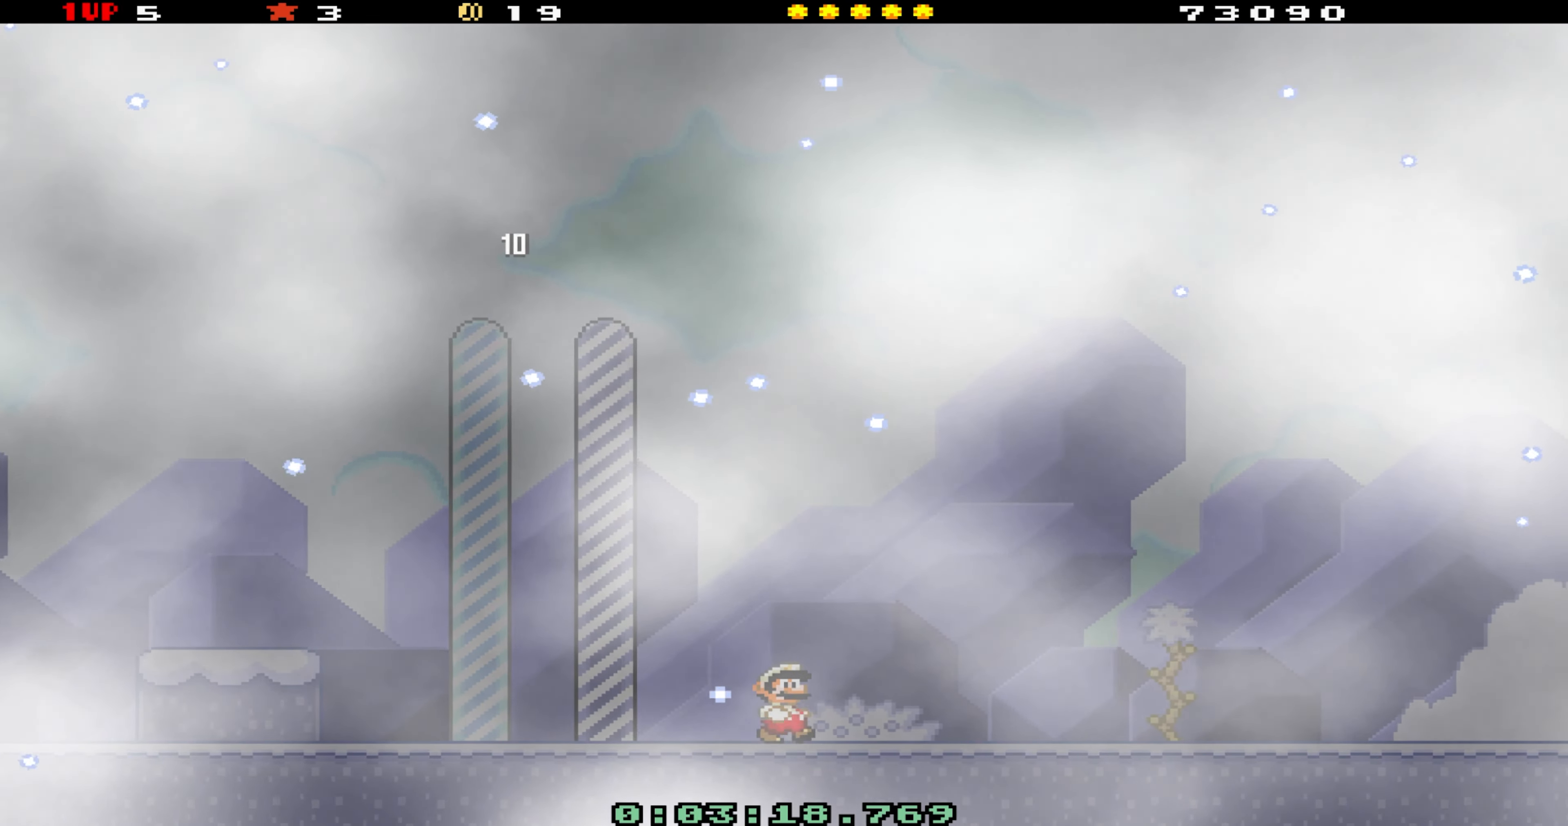
{"buttons": ["DPAD_RIGHT"], "events": []}
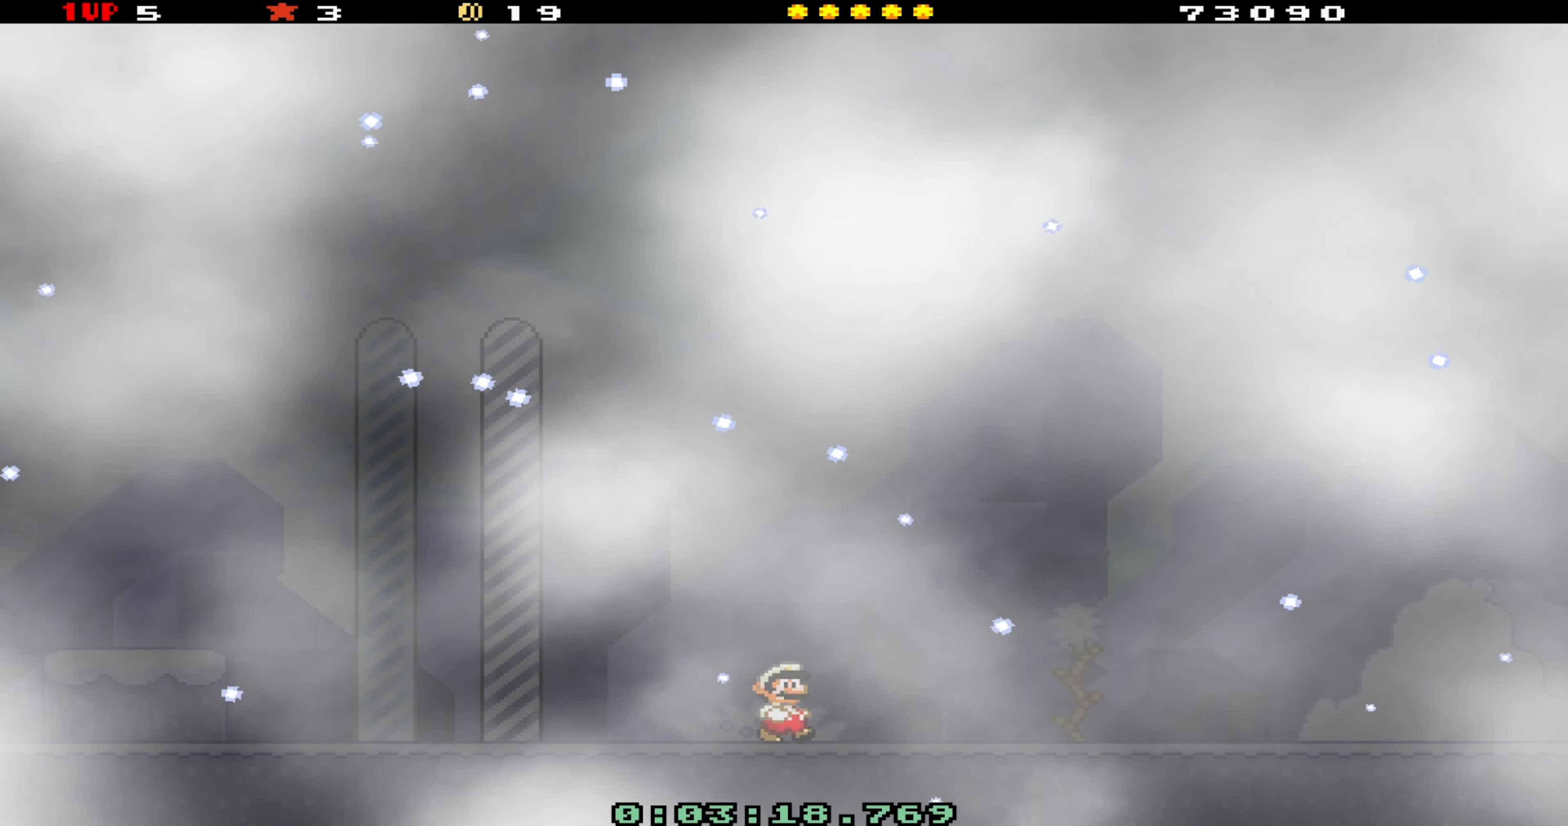
{"buttons": ["DPAD_RIGHT"], "events": []}
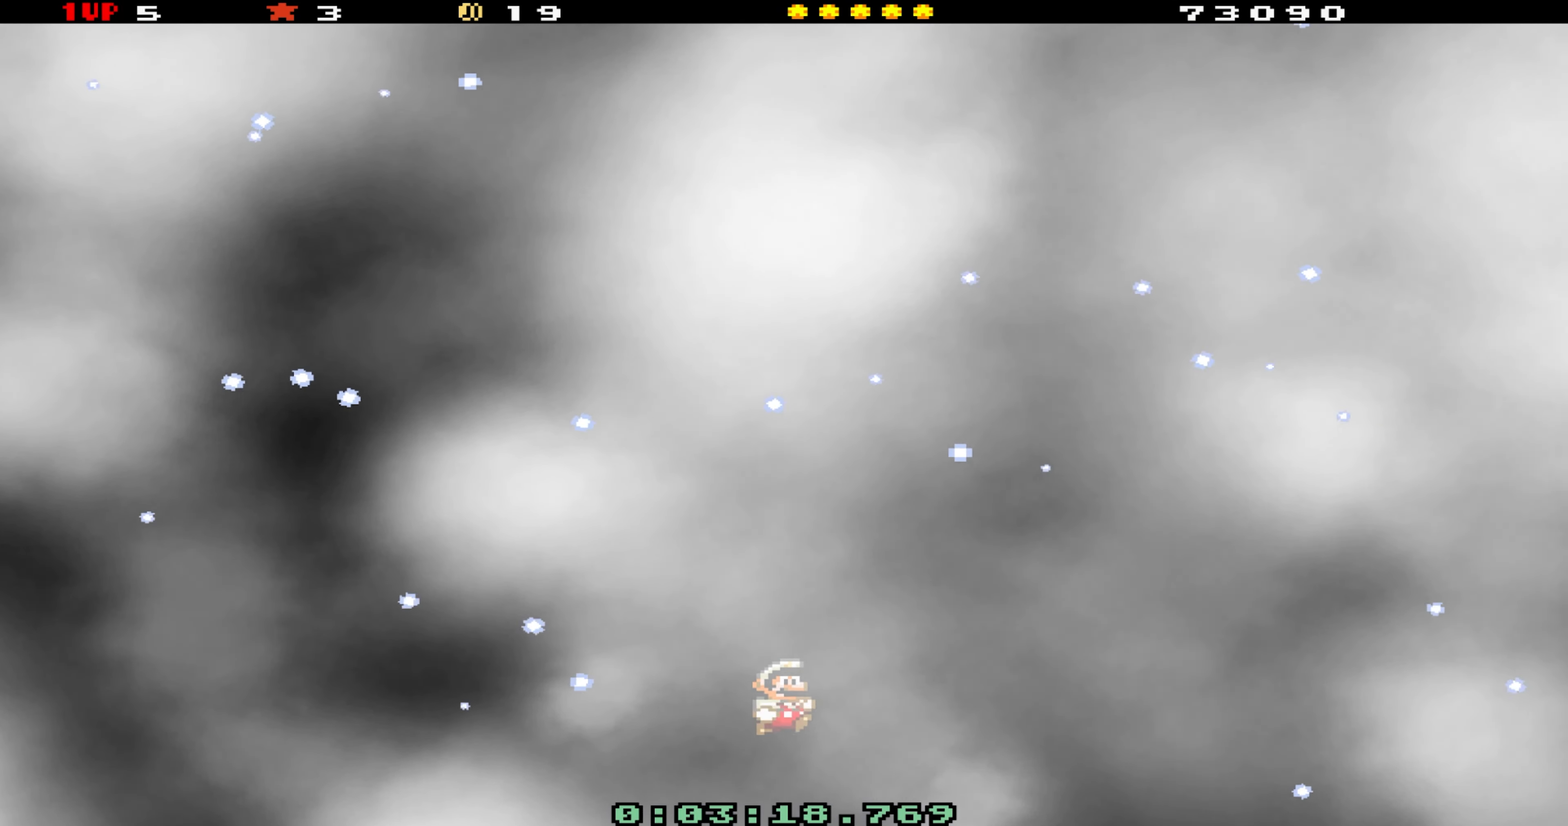
{"buttons": ["DPAD_RIGHT"], "events": []}
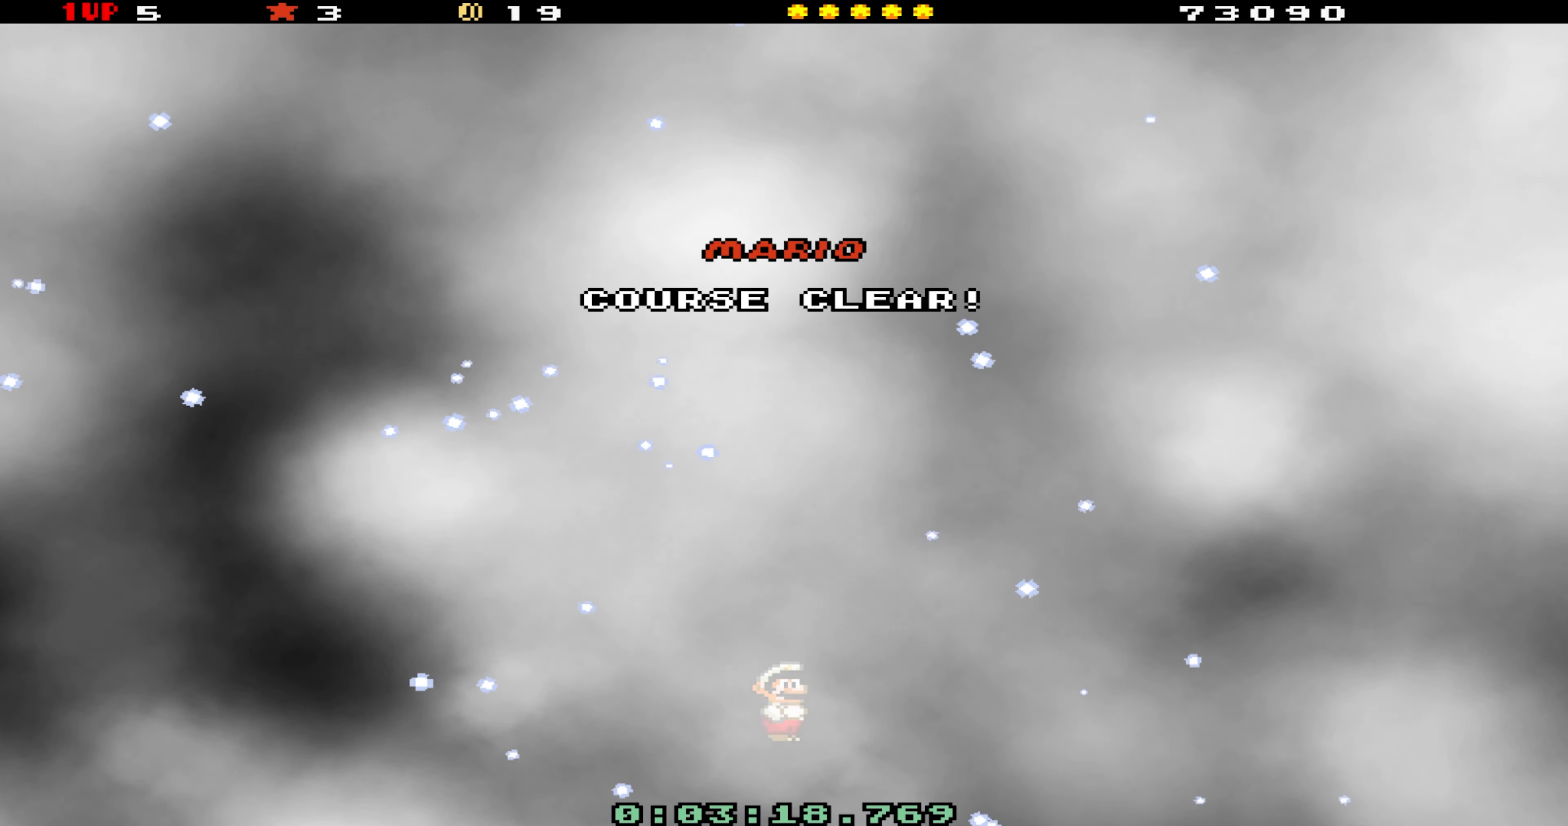
{"buttons": ["DPAD_RIGHT"], "events": []}
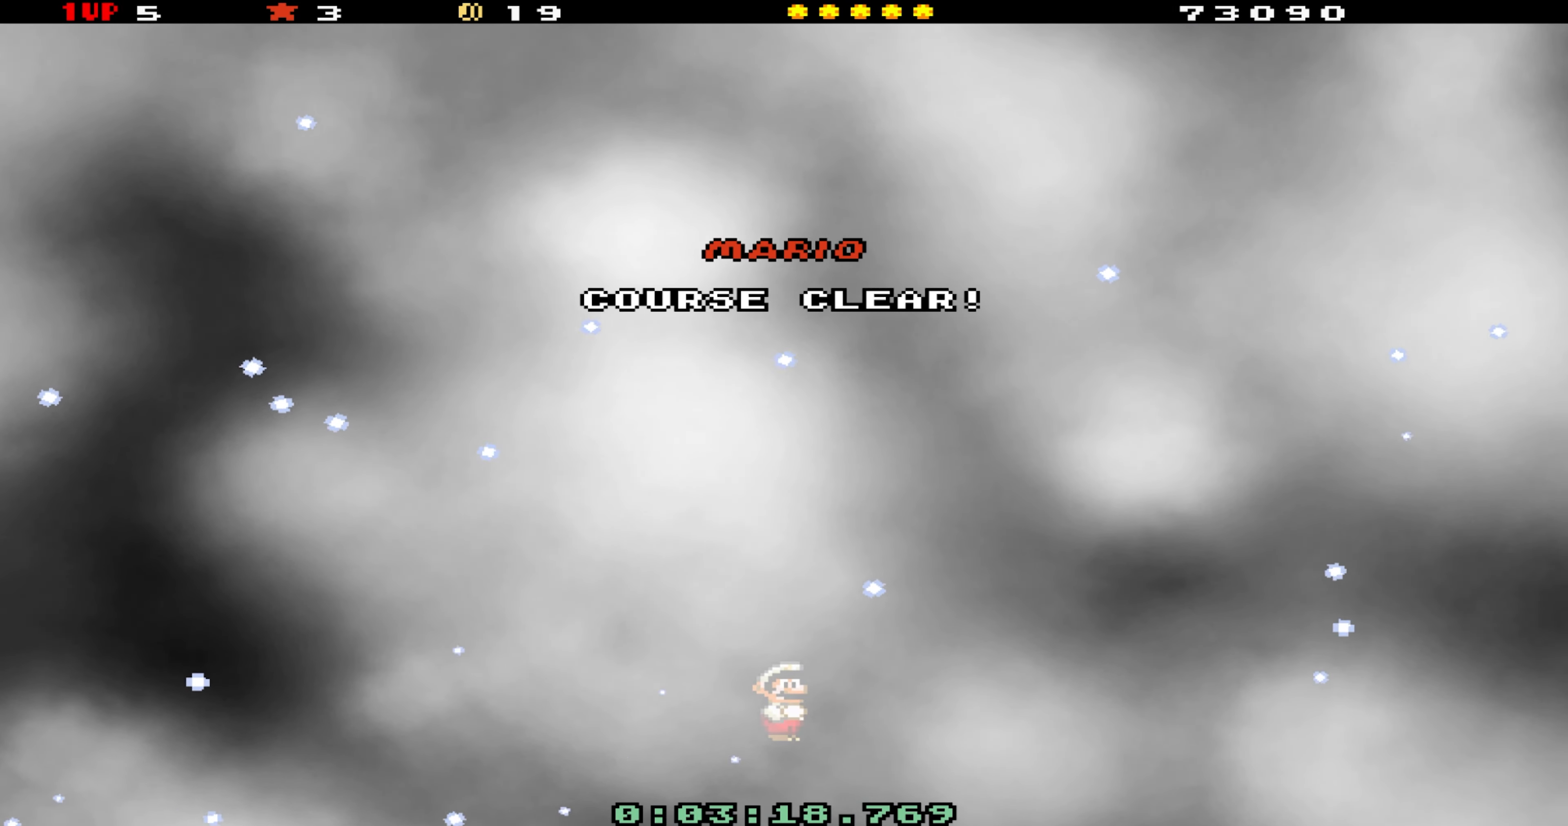
{"buttons": ["DPAD_RIGHT"], "events": []}
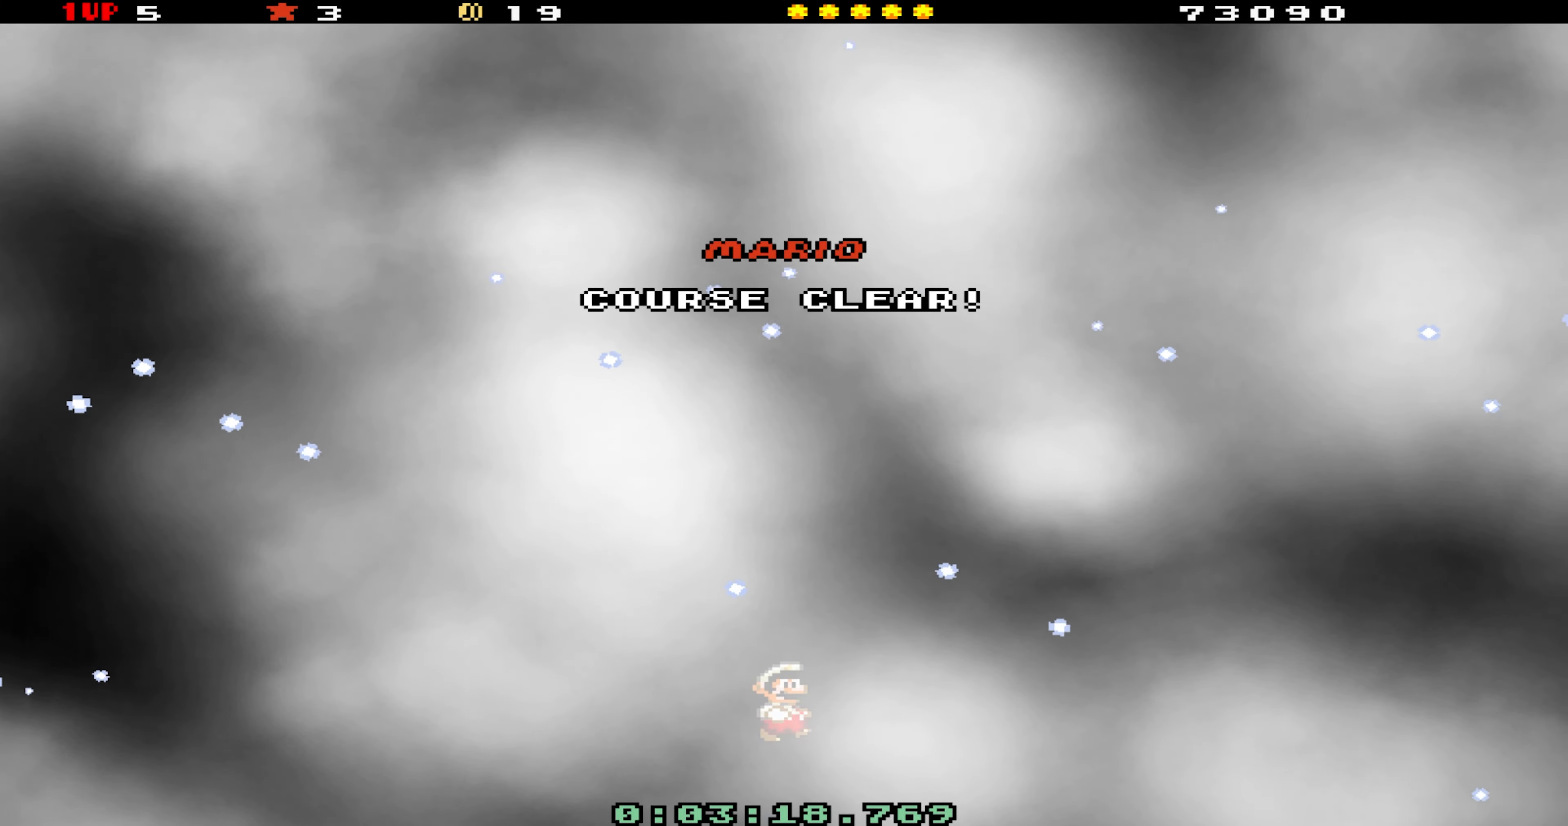
{"buttons": ["DPAD_RIGHT"], "events": []}
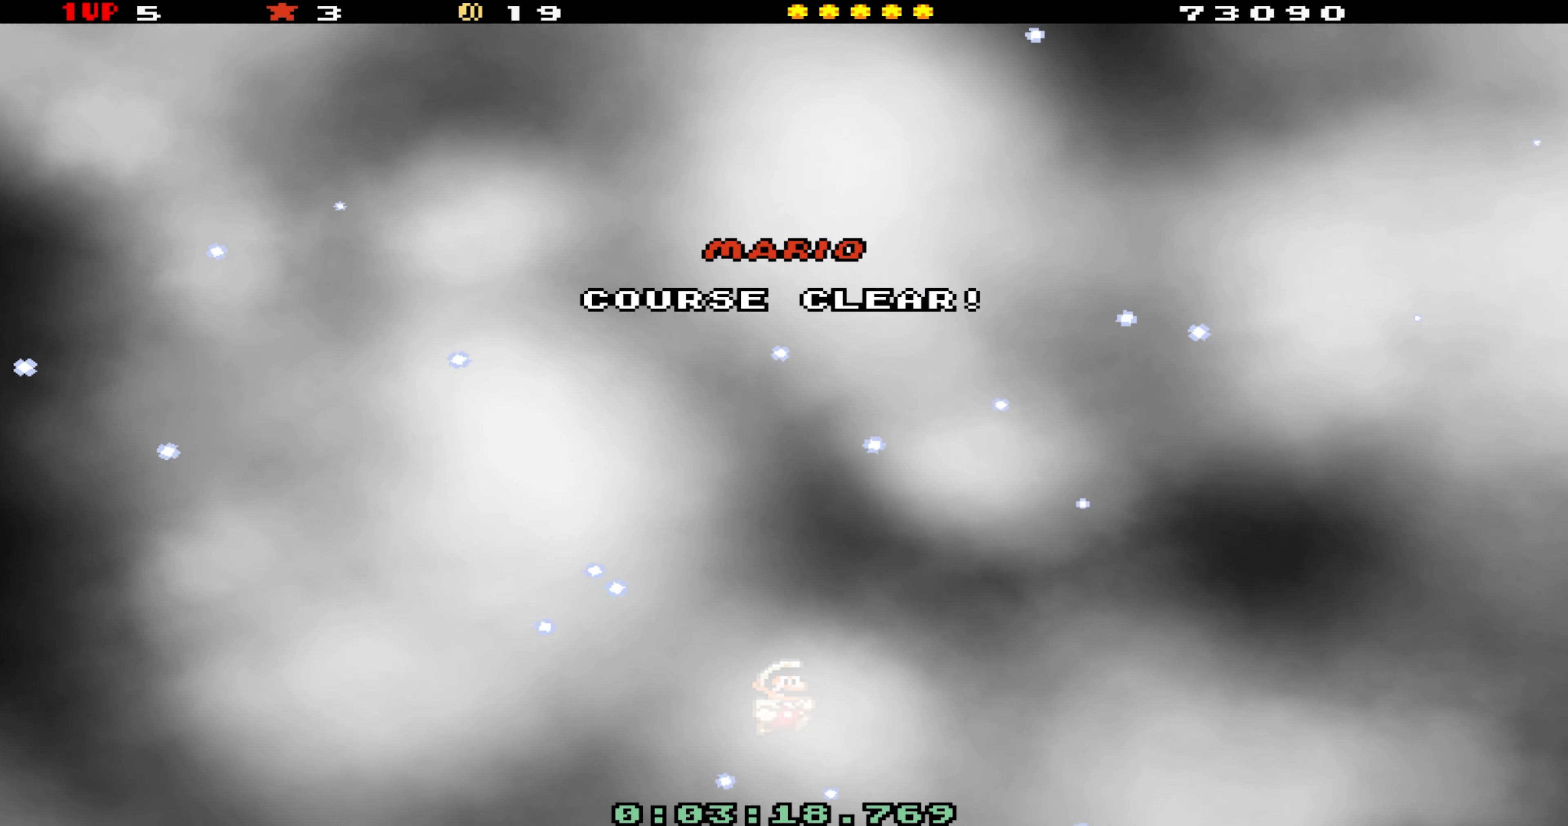
{"buttons": ["DPAD_RIGHT"], "events": []}
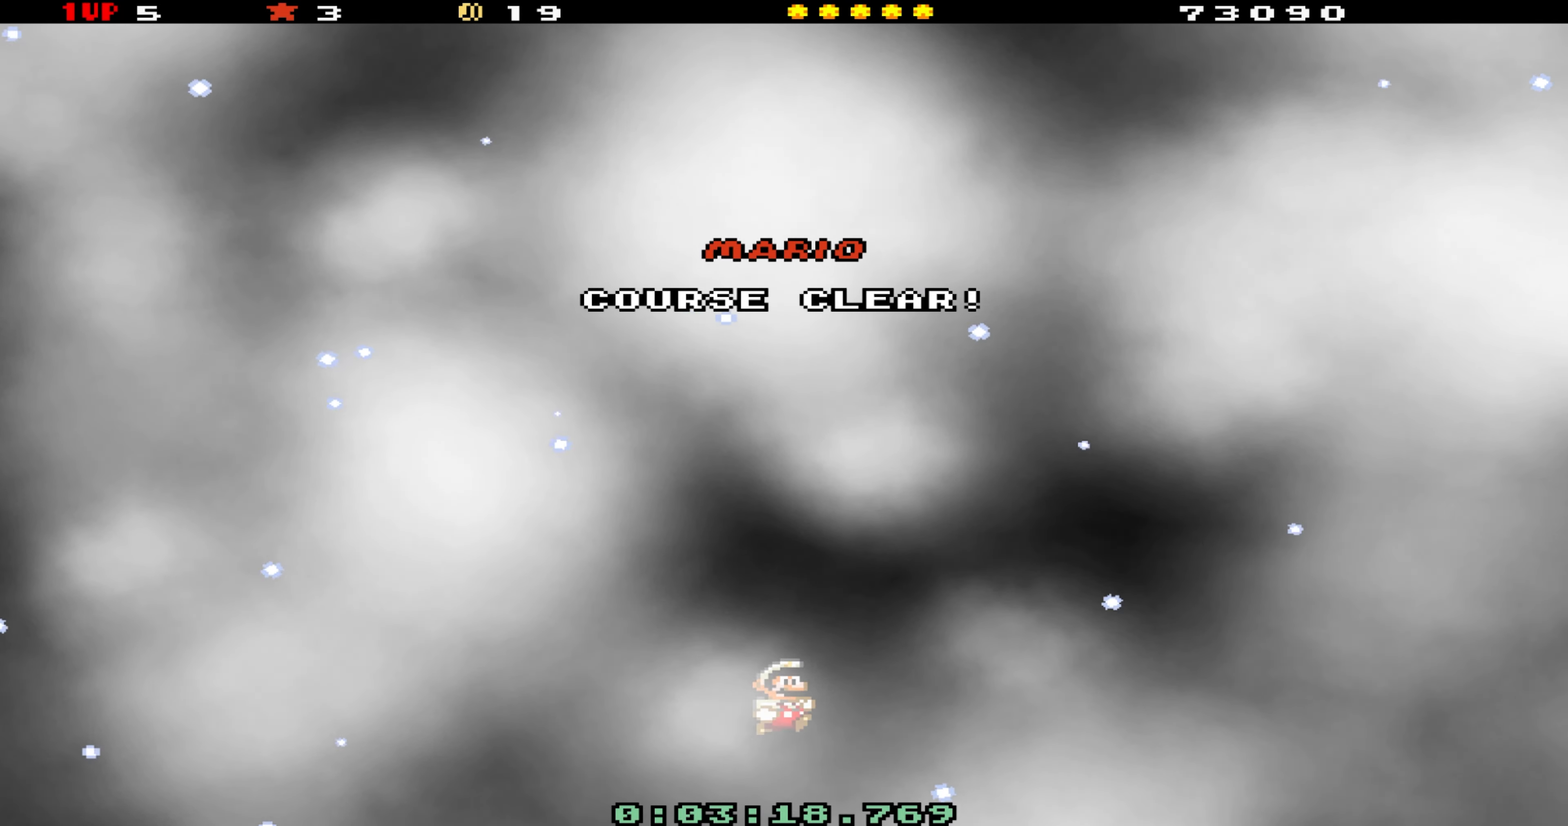
{"buttons": ["DPAD_RIGHT"], "events": []}
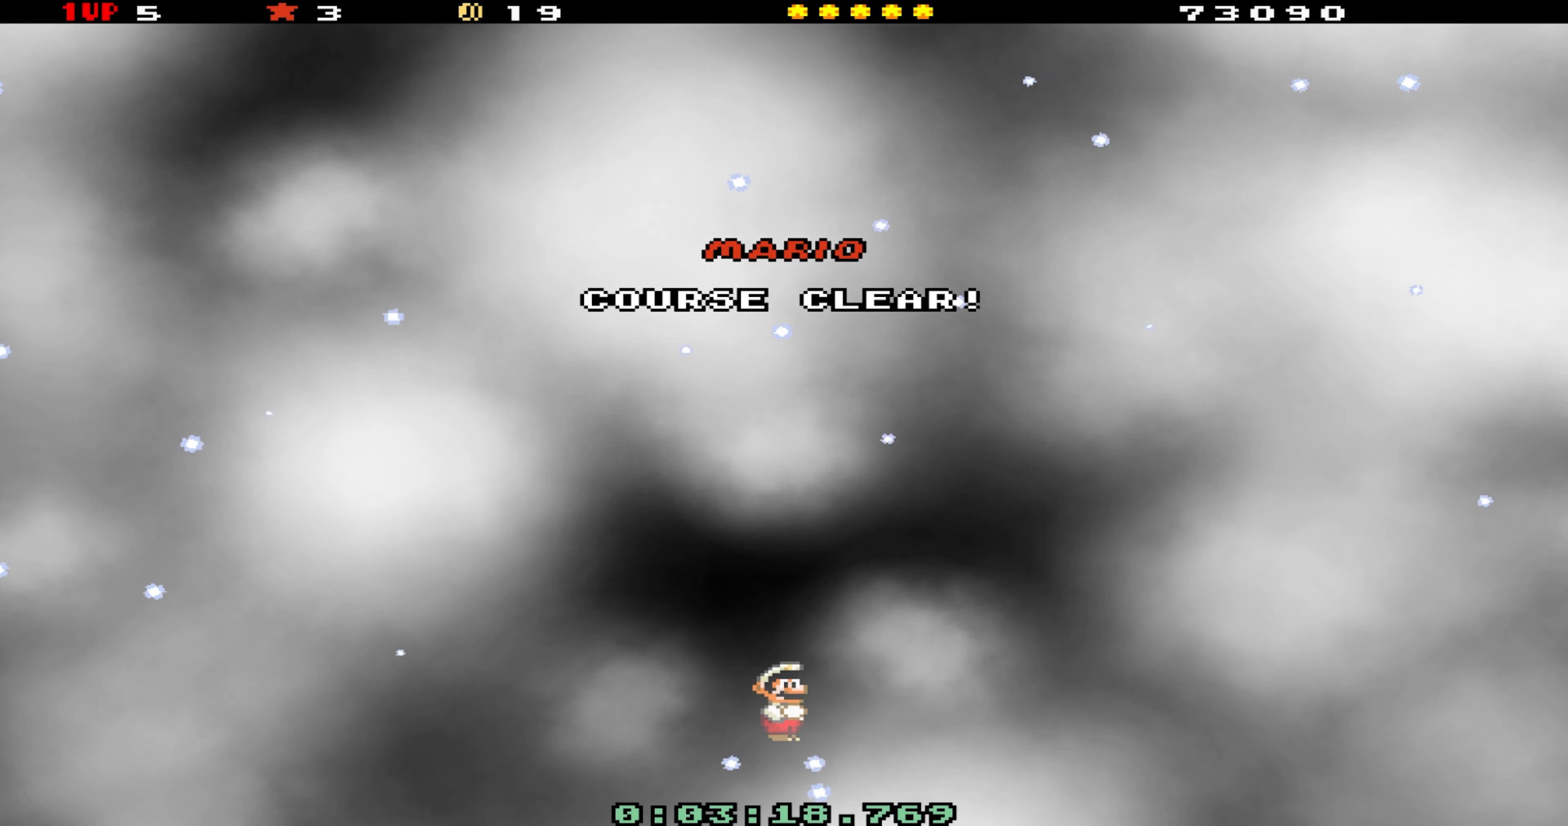
{"buttons": ["DPAD_RIGHT"], "events": []}
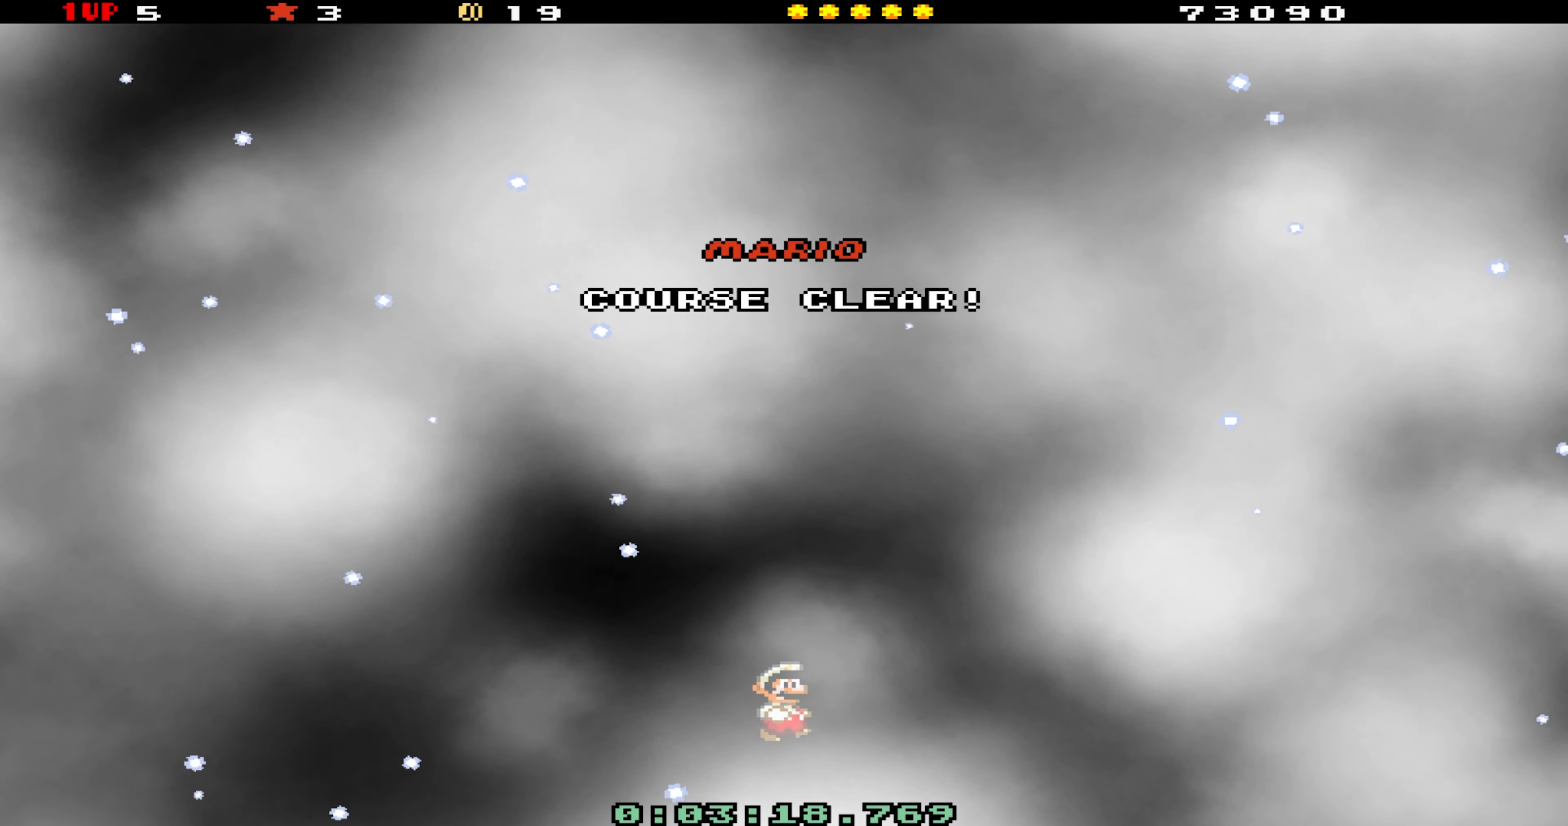
{"buttons": ["DPAD_RIGHT"], "events": []}
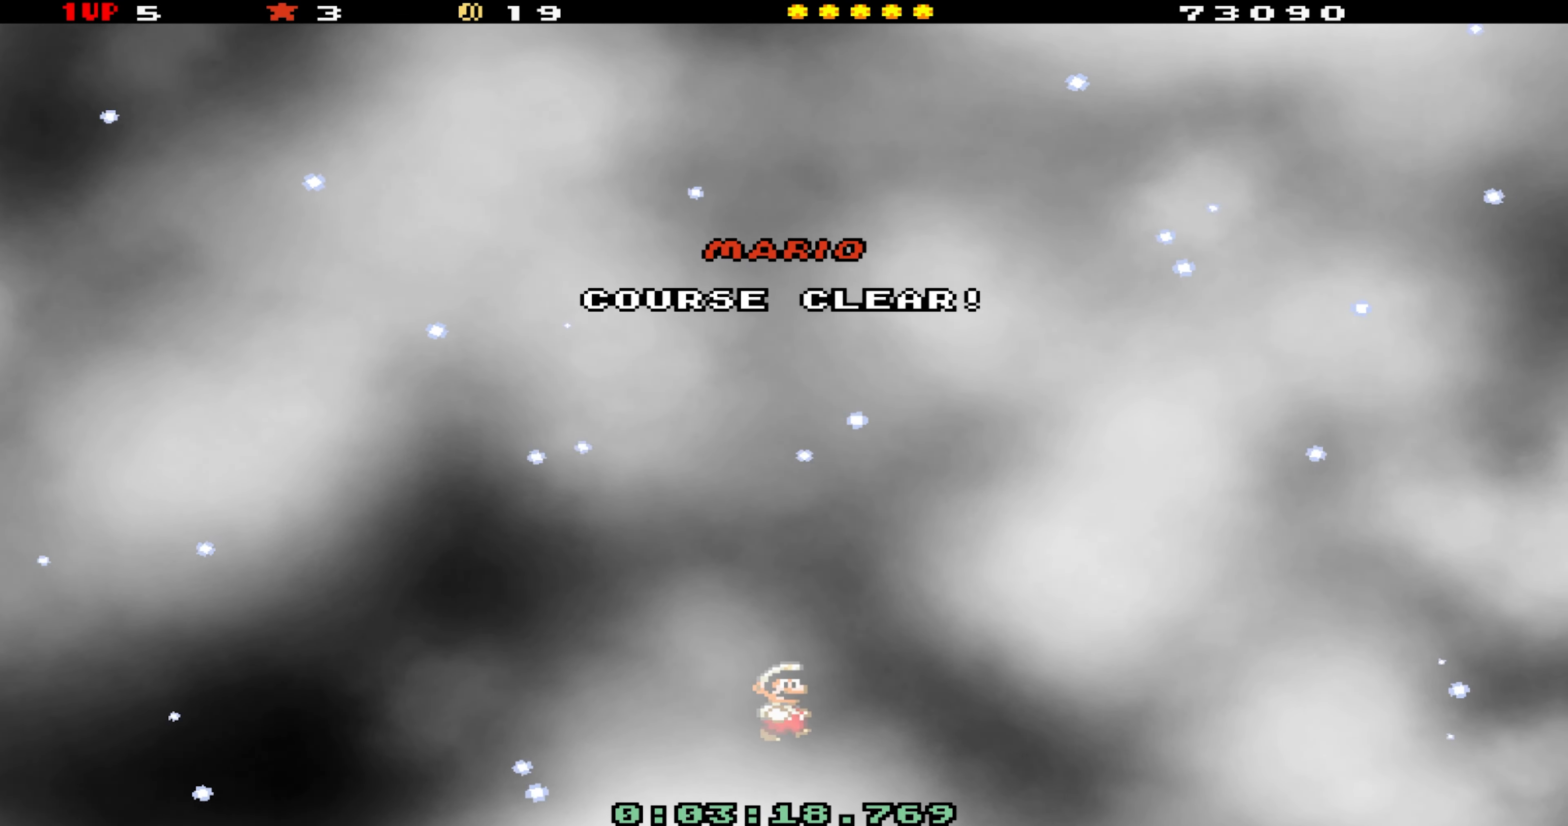
{"buttons": ["DPAD_RIGHT"], "events": []}
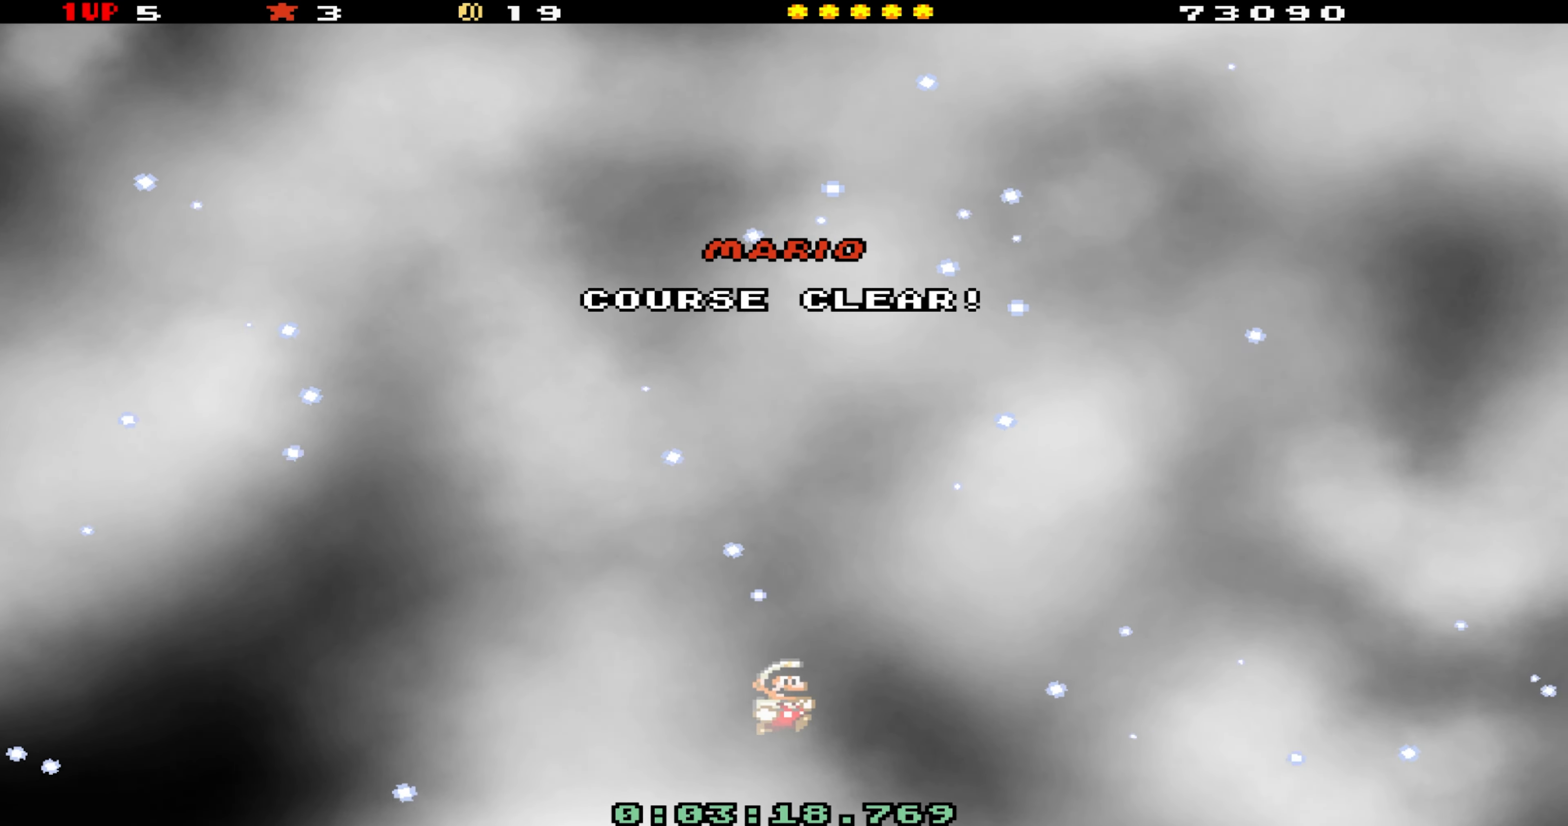
{"buttons": ["DPAD_RIGHT"], "events": []}
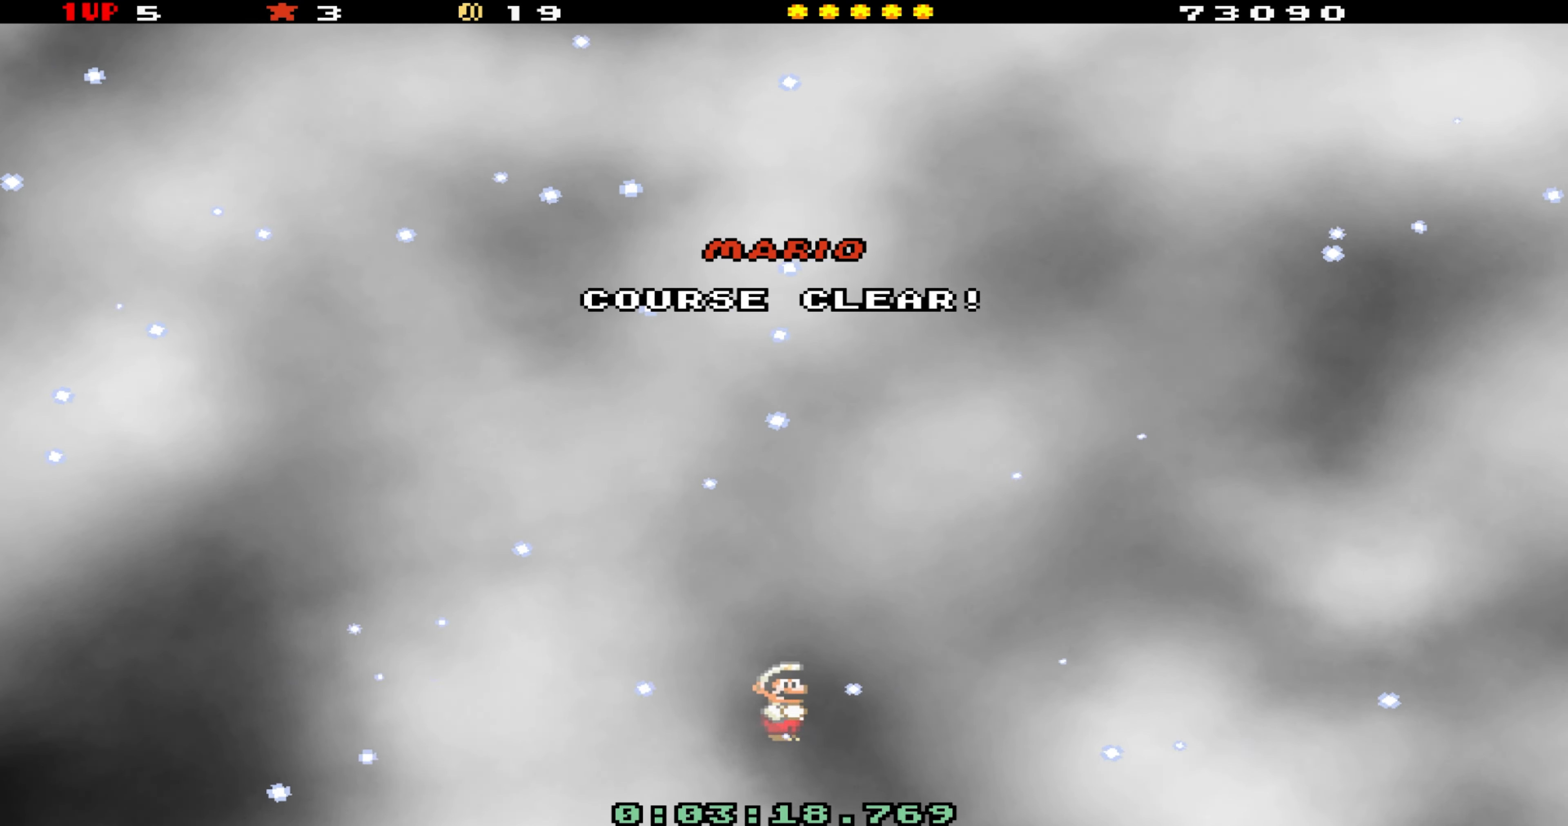
{"buttons": [], "events": [[34, "DPAD_RIGHT", "up"]]}
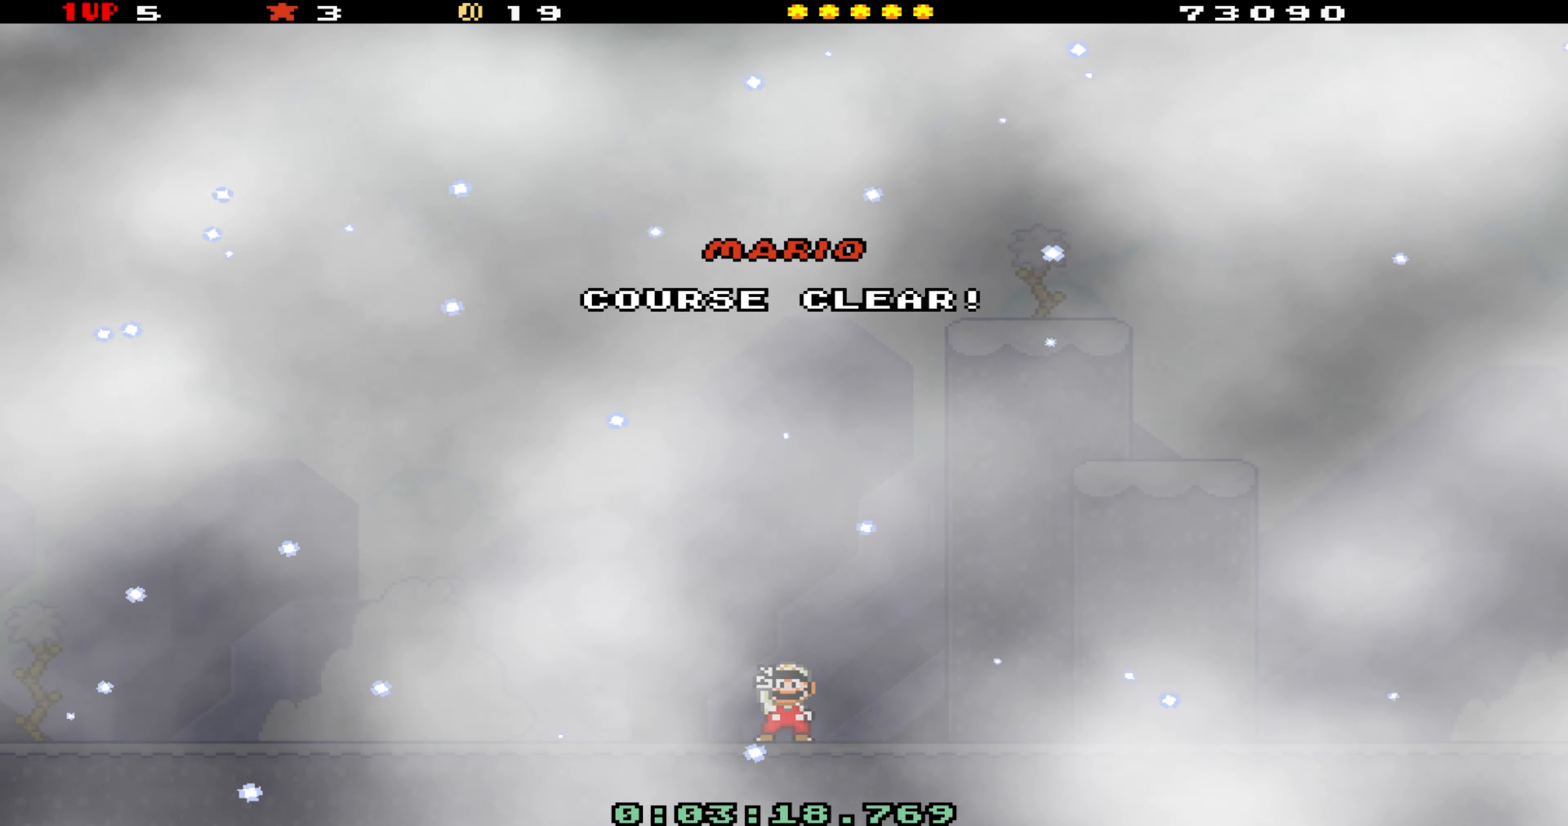
{"buttons": [], "events": []}
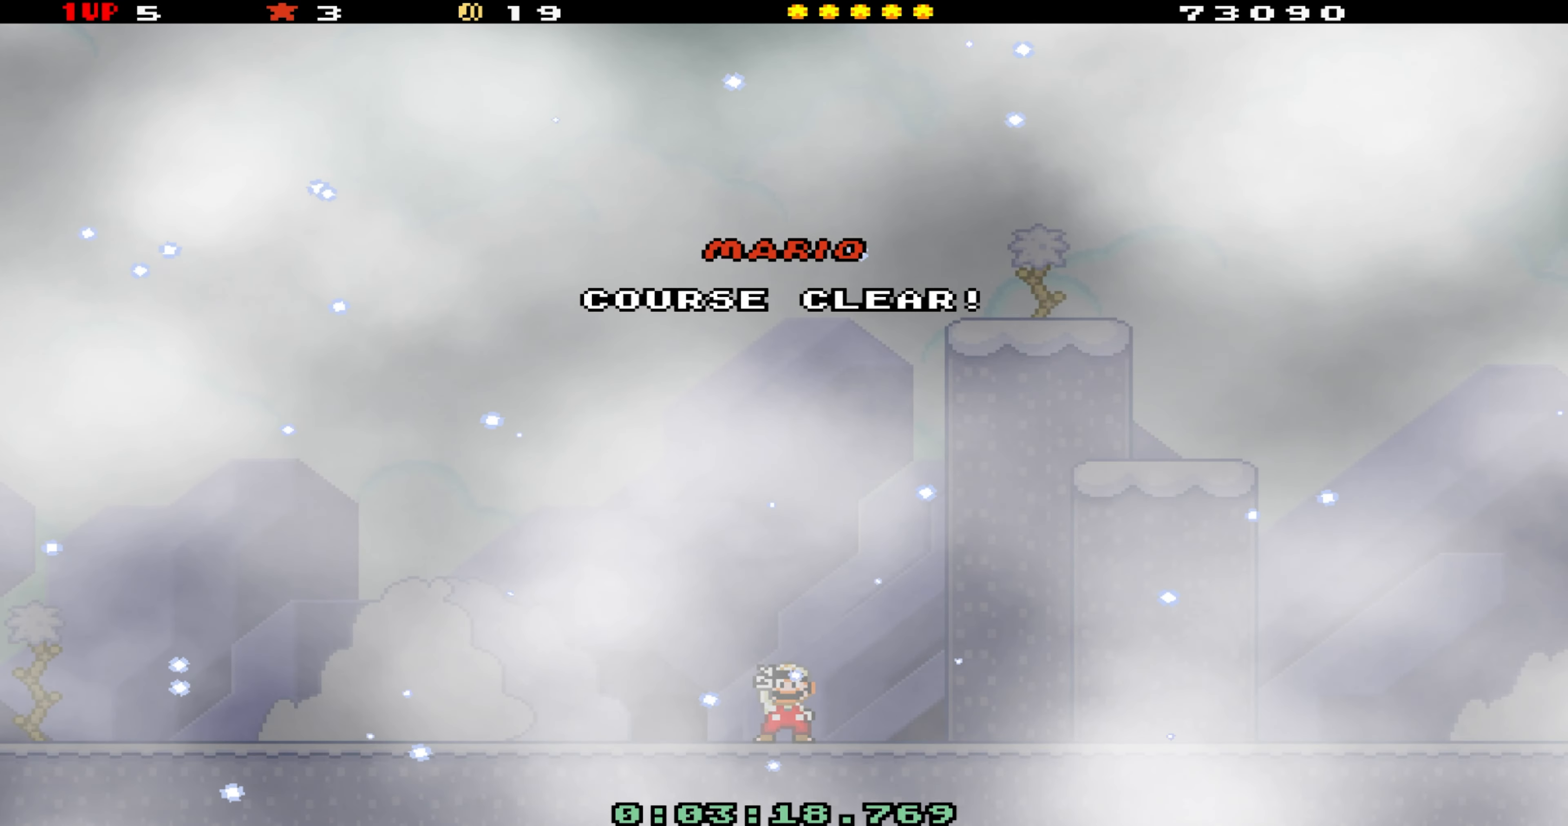
{"buttons": [], "events": []}
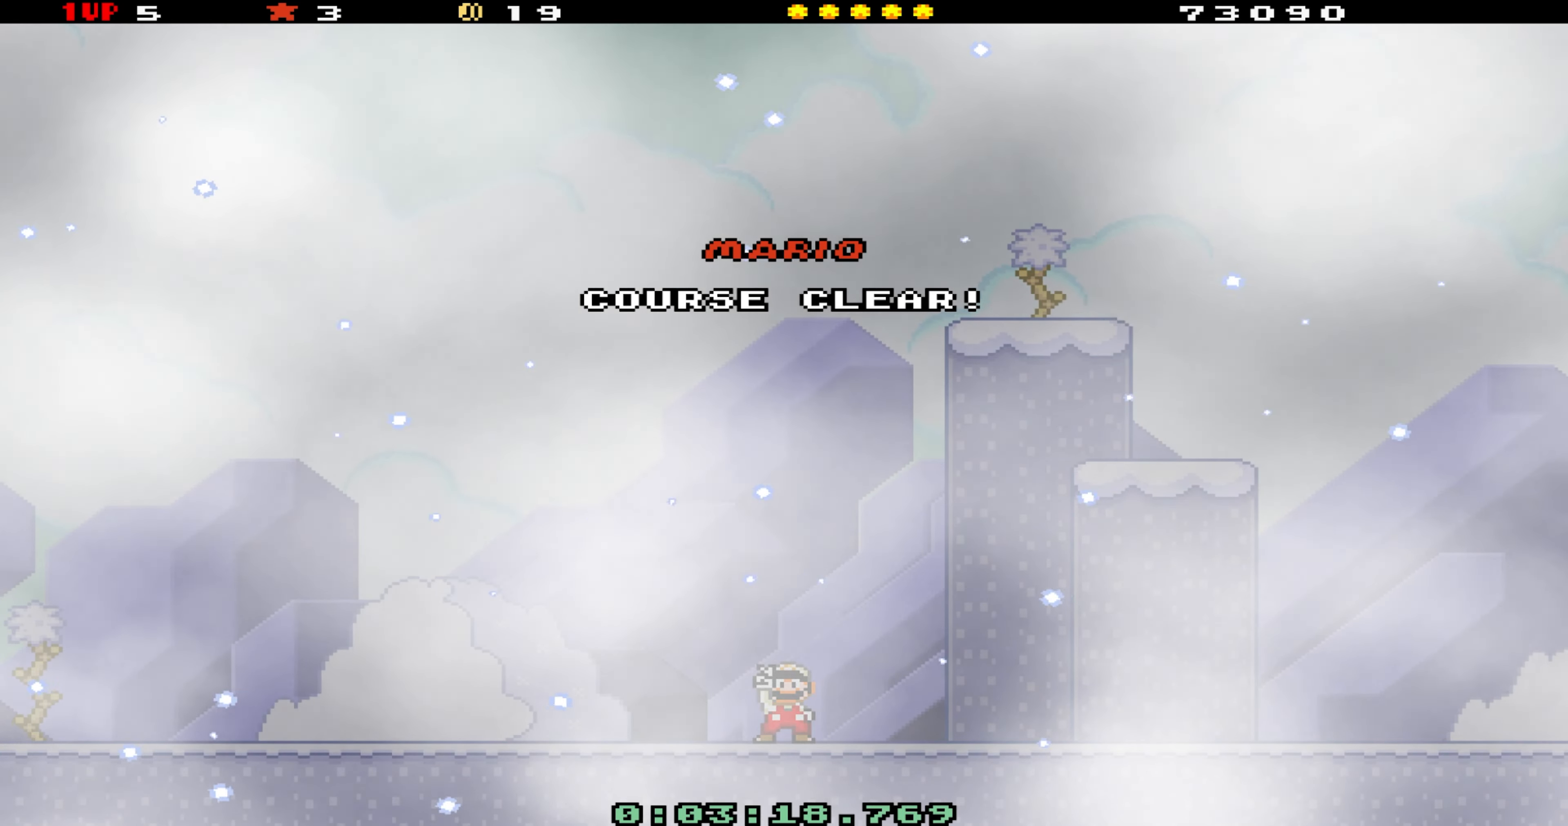
{"buttons": ["DPAD_RIGHT"], "events": [[50, "DPAD_RIGHT", "down"]]}